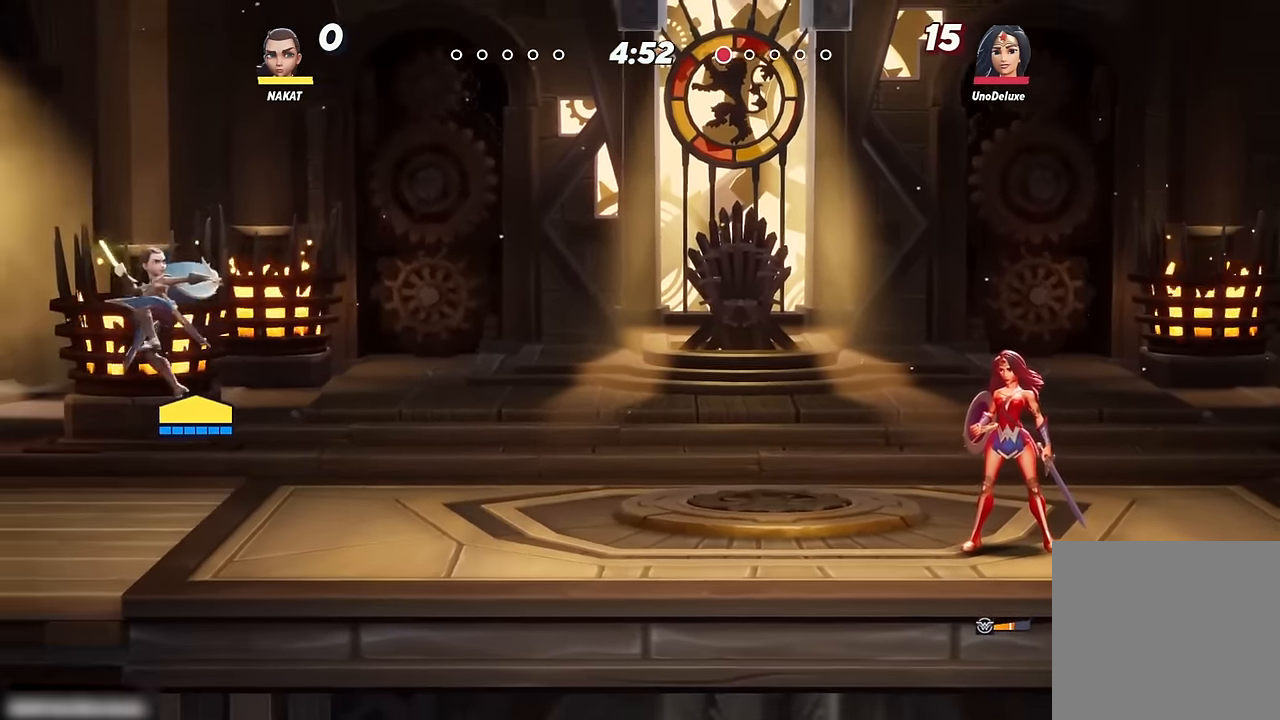
Gameplay with a controller (Xbox layout); each line is a JSON object with the inputs held at the frame after it. "events" lists button and stick changes between this image and that frame as [ms after this image, input, new state], when the widget could be followed in between.
{"buttons": [], "left_stick": "right", "right_stick": "center", "events": []}
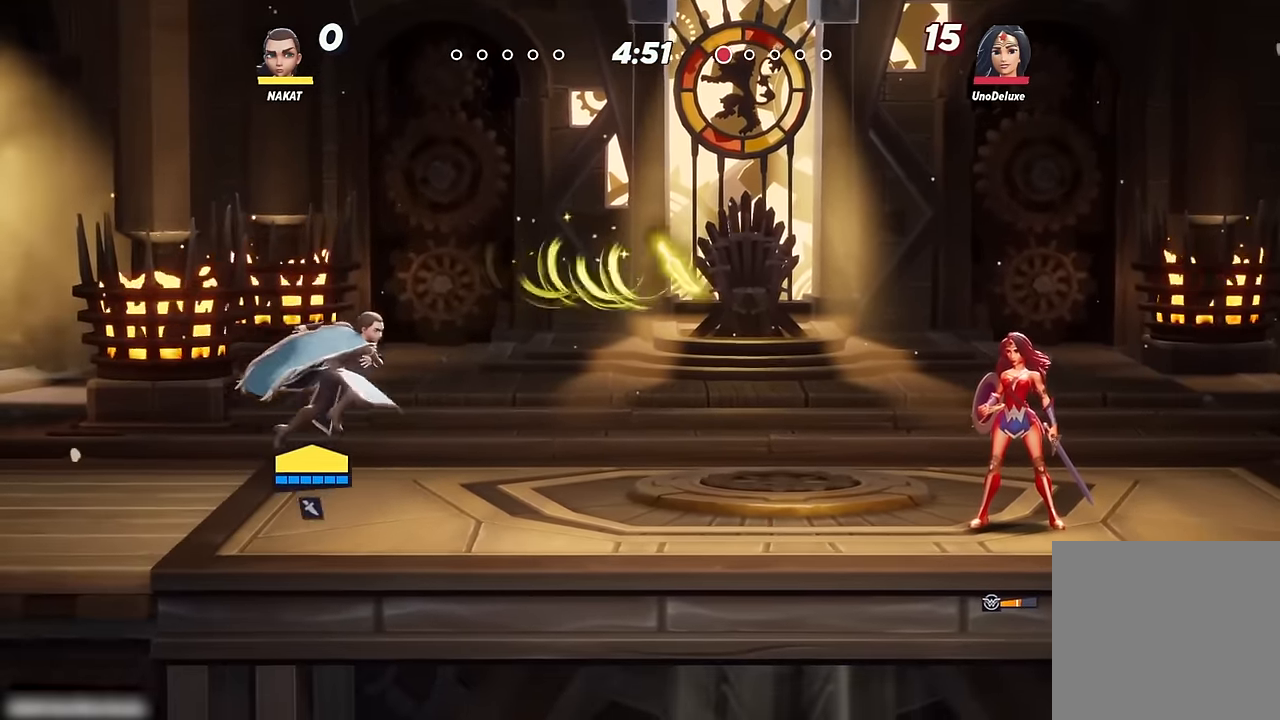
{"buttons": ["A"], "left_stick": "left", "right_stick": "center", "events": [[150, "left_stick", "center"], [266, "left_stick", "left"], [483, "A", "down"]]}
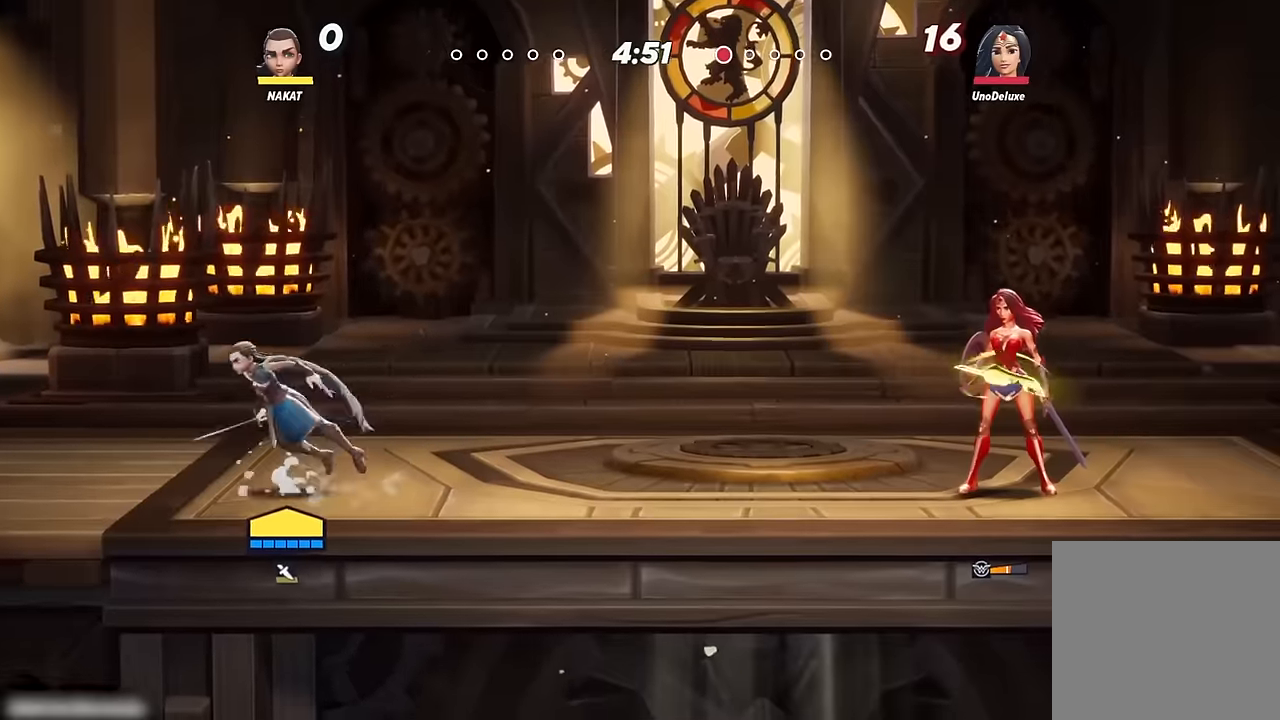
{"buttons": [], "left_stick": "right", "right_stick": "center", "events": [[183, "A", "up"], [233, "left_stick", "center"], [366, "A", "down"], [466, "left_stick", "right"], [500, "A", "up"]]}
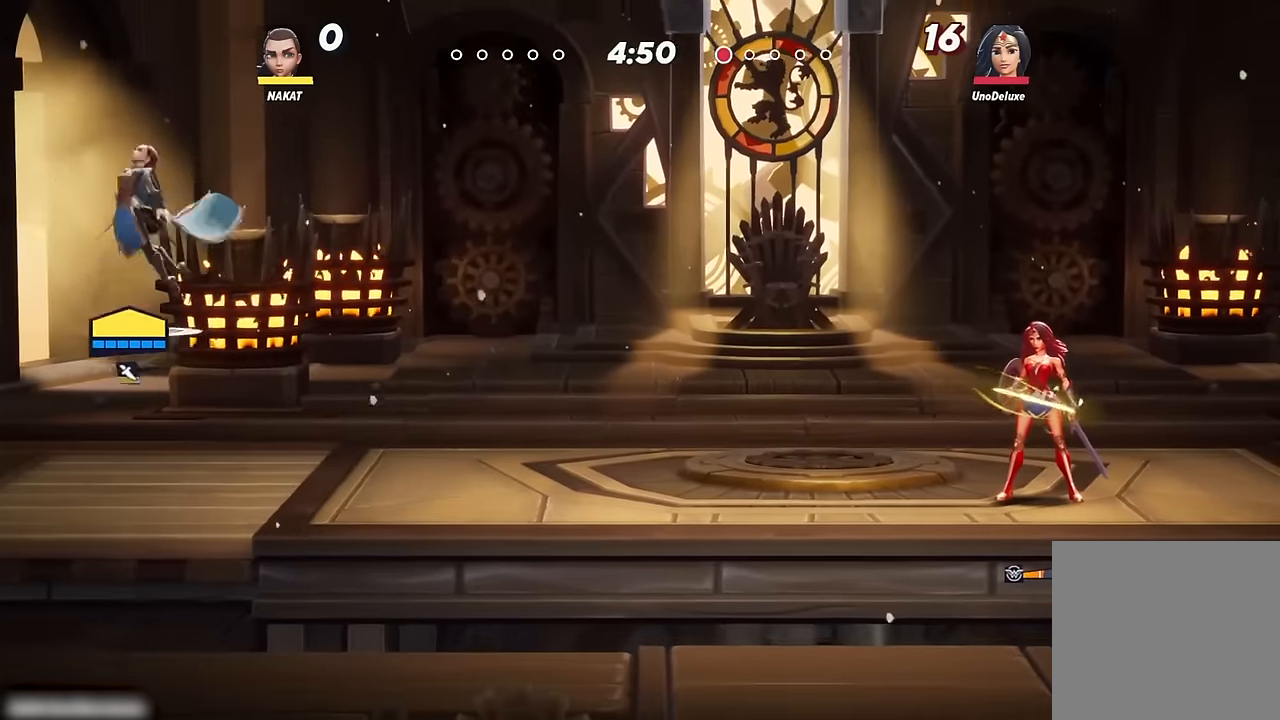
{"buttons": [], "left_stick": "right", "right_stick": "center", "events": [[250, "Y", "down"], [466, "Y", "up"]]}
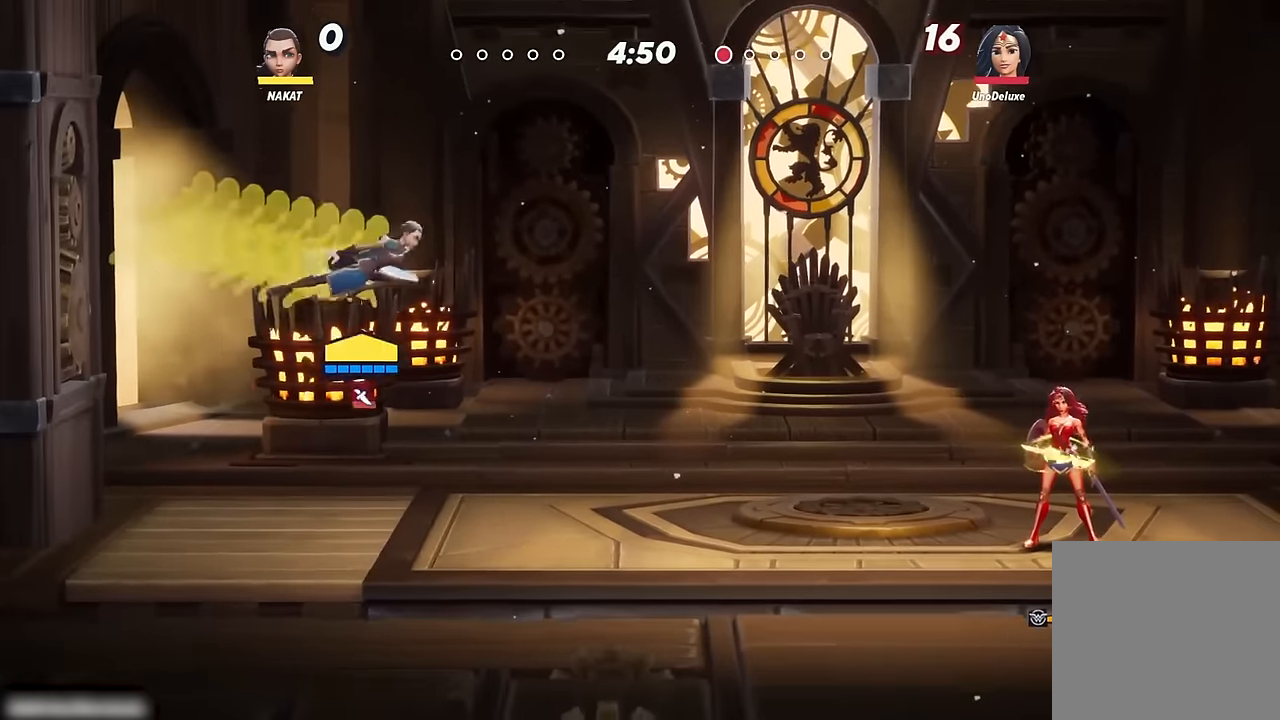
{"buttons": [], "left_stick": "center", "right_stick": "center", "events": [[216, "left_stick", "up"], [466, "left_stick", "center"]]}
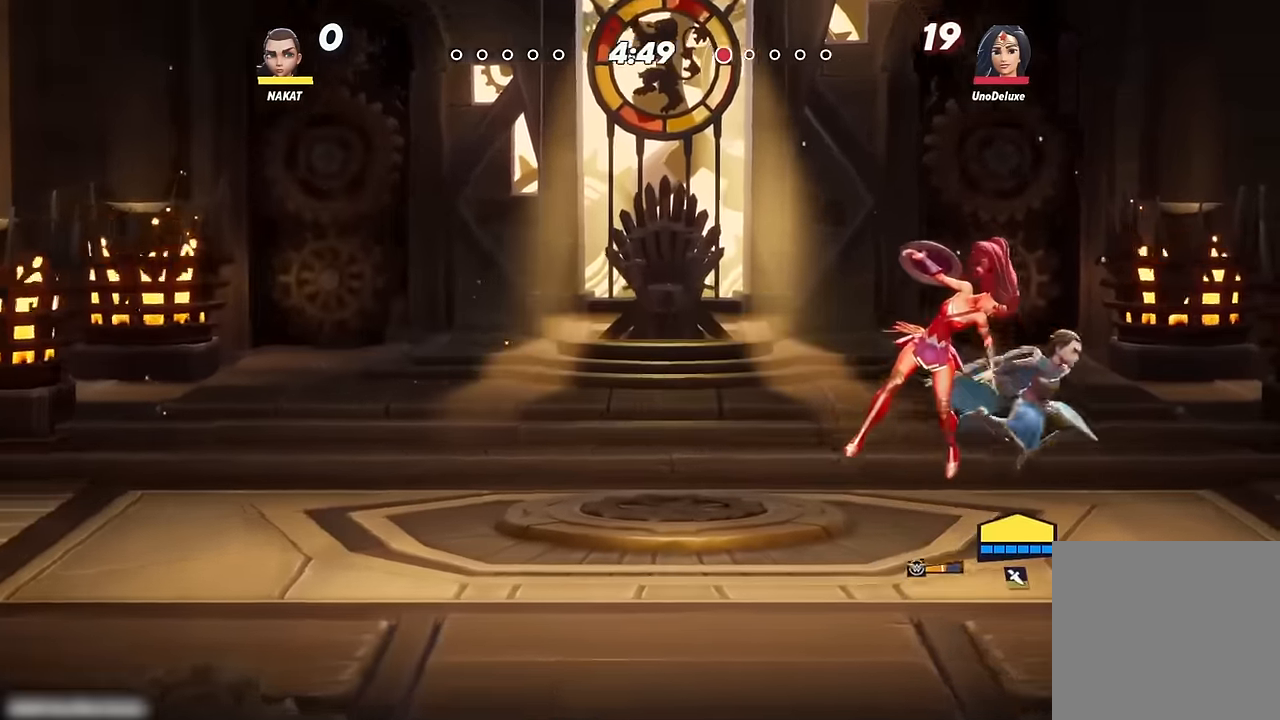
{"buttons": ["A"], "left_stick": "left", "right_stick": "center", "events": [[466, "A", "down"], [466, "left_stick", "left"]]}
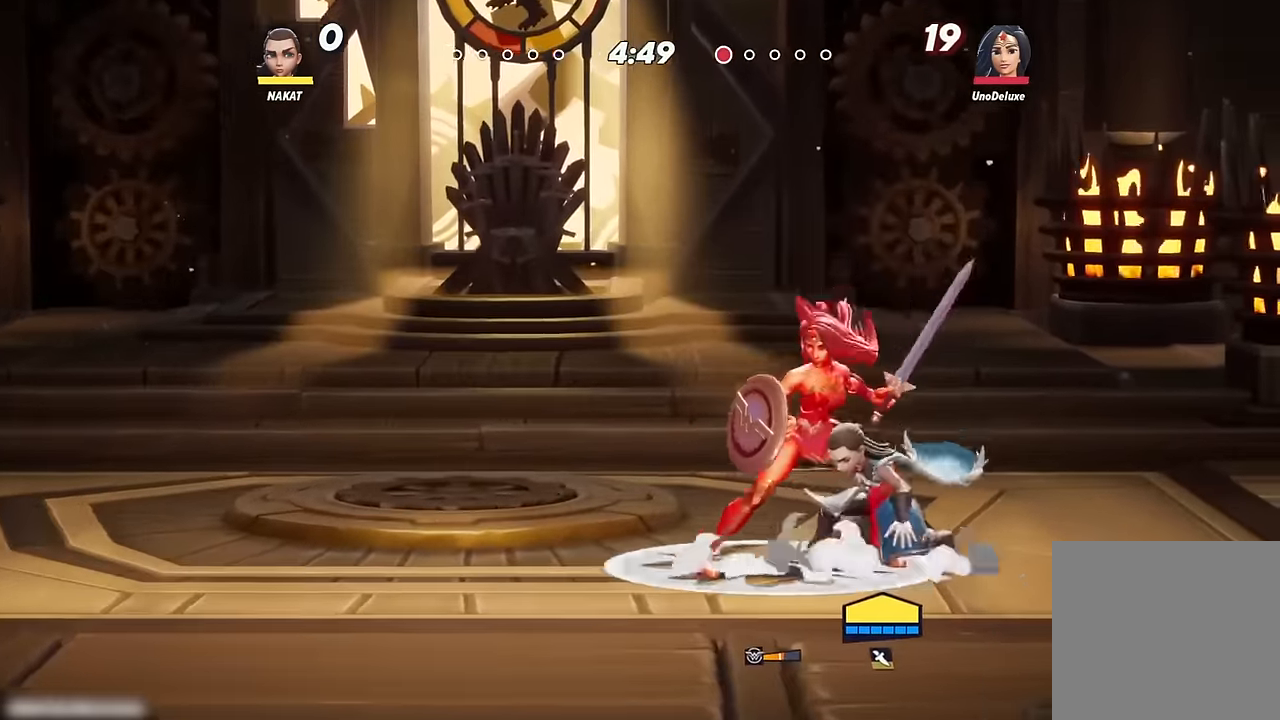
{"buttons": [], "left_stick": "left", "right_stick": "center", "events": [[333, "A", "up"]]}
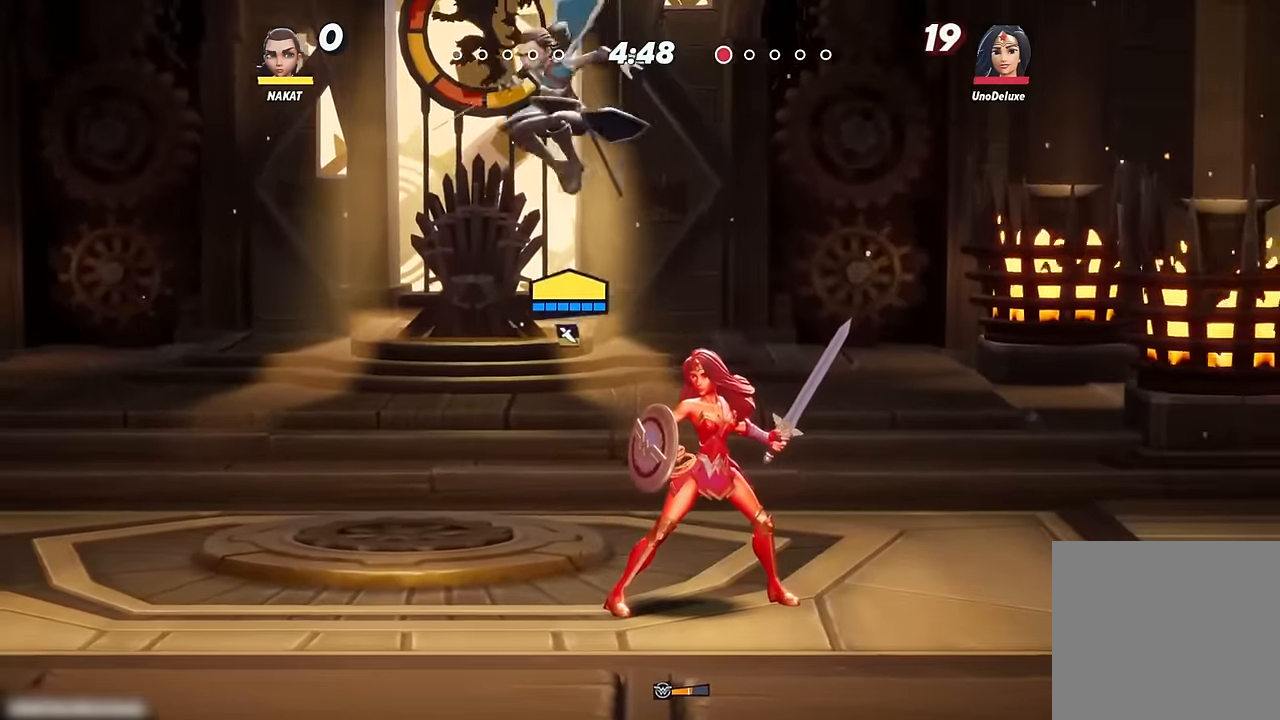
{"buttons": [], "left_stick": "left", "right_stick": "center", "events": []}
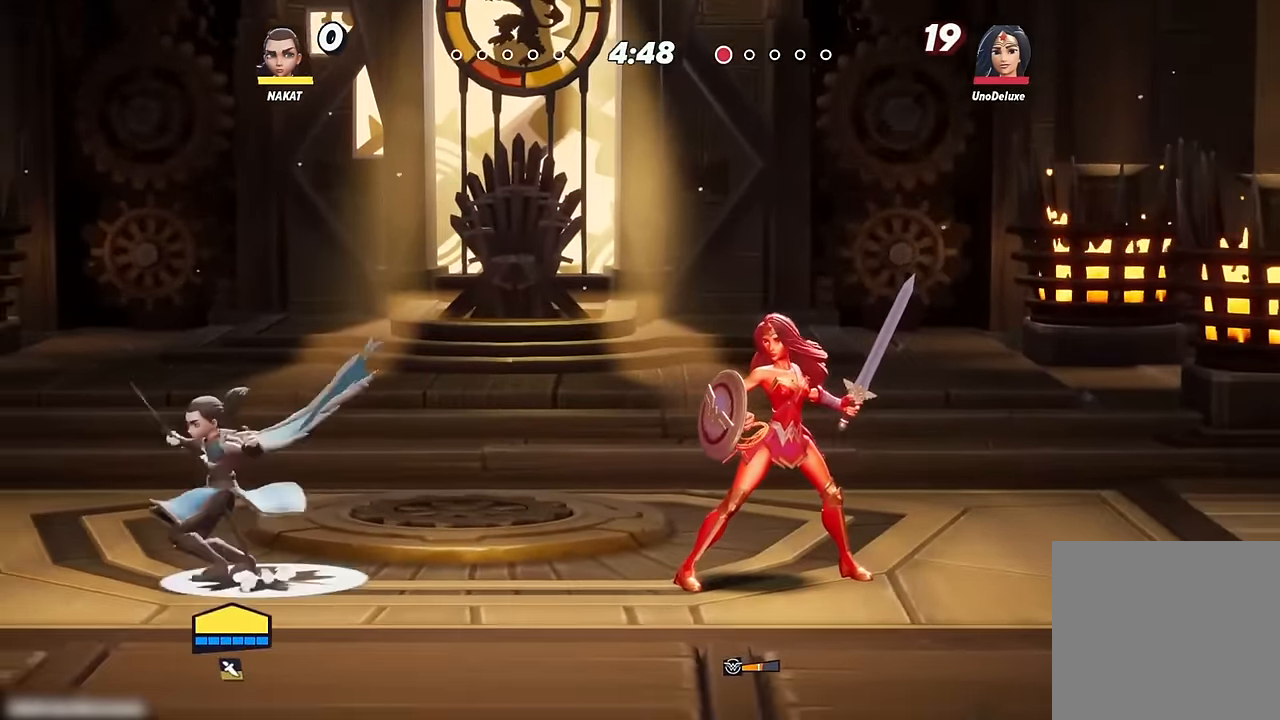
{"buttons": [], "left_stick": "center", "right_stick": "center", "events": [[484, "left_stick", "center"]]}
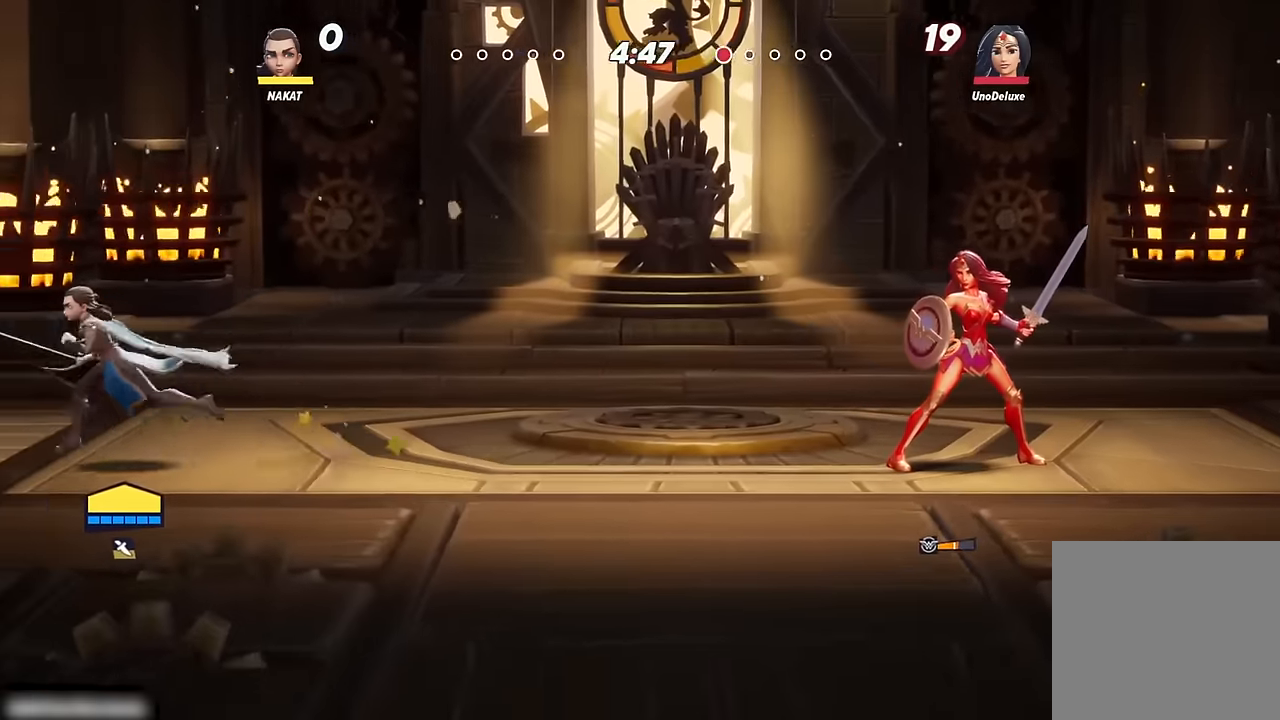
{"buttons": [], "left_stick": "left", "right_stick": "center", "events": [[34, "left_stick", "right"], [217, "left_stick", "center"], [300, "left_stick", "left"]]}
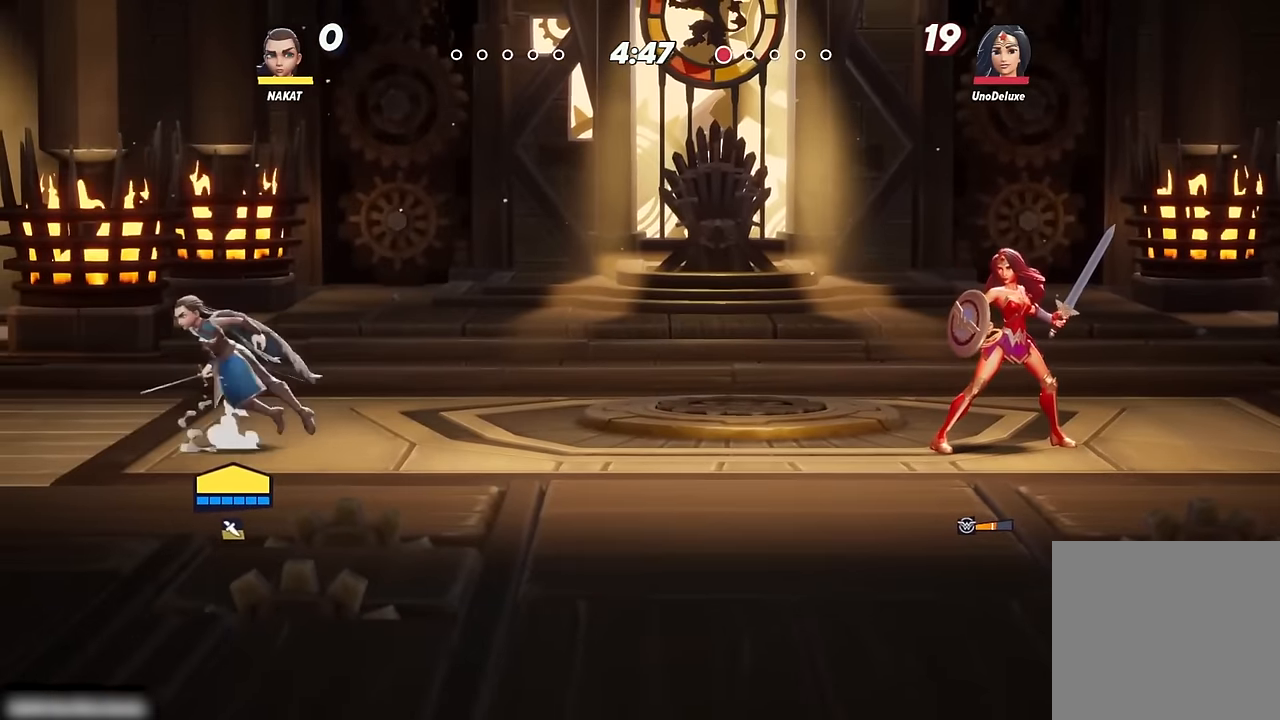
{"buttons": ["A"], "left_stick": "left", "right_stick": "center", "events": [[184, "A", "down"], [417, "A", "up"], [500, "A", "down"]]}
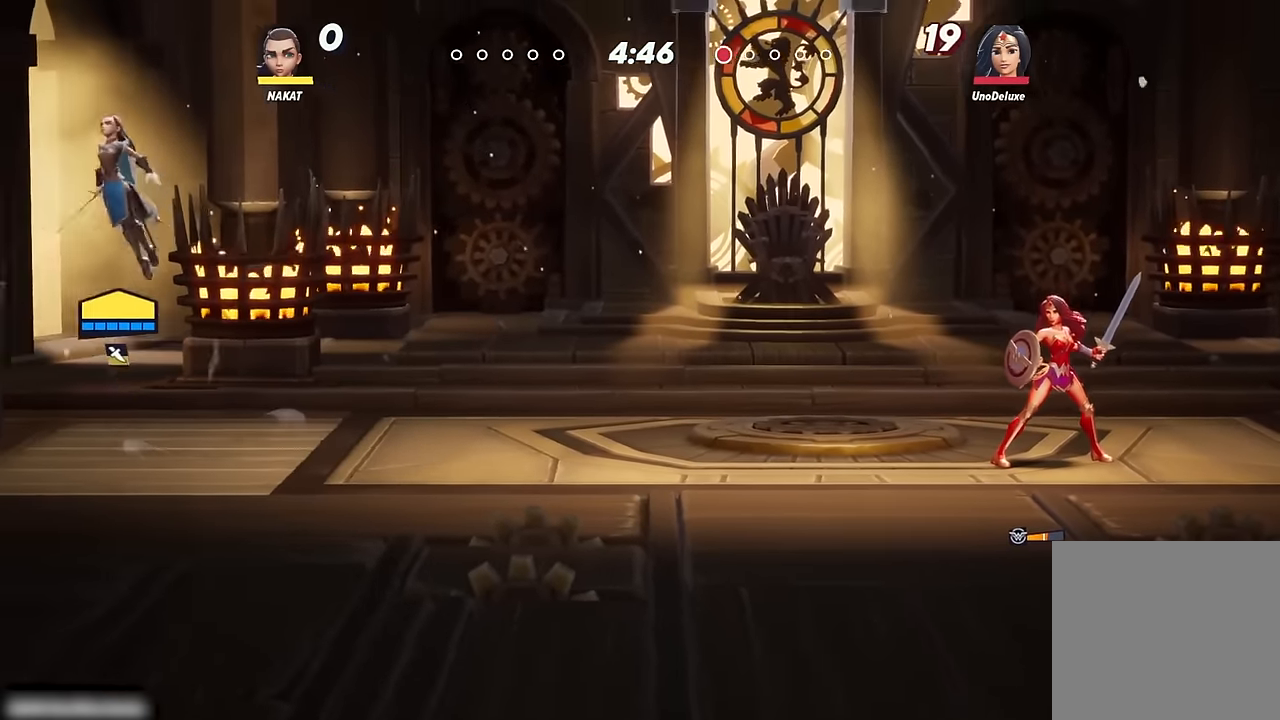
{"buttons": ["A"], "left_stick": "left", "right_stick": "center", "events": [[334, "A", "up"], [500, "A", "down"]]}
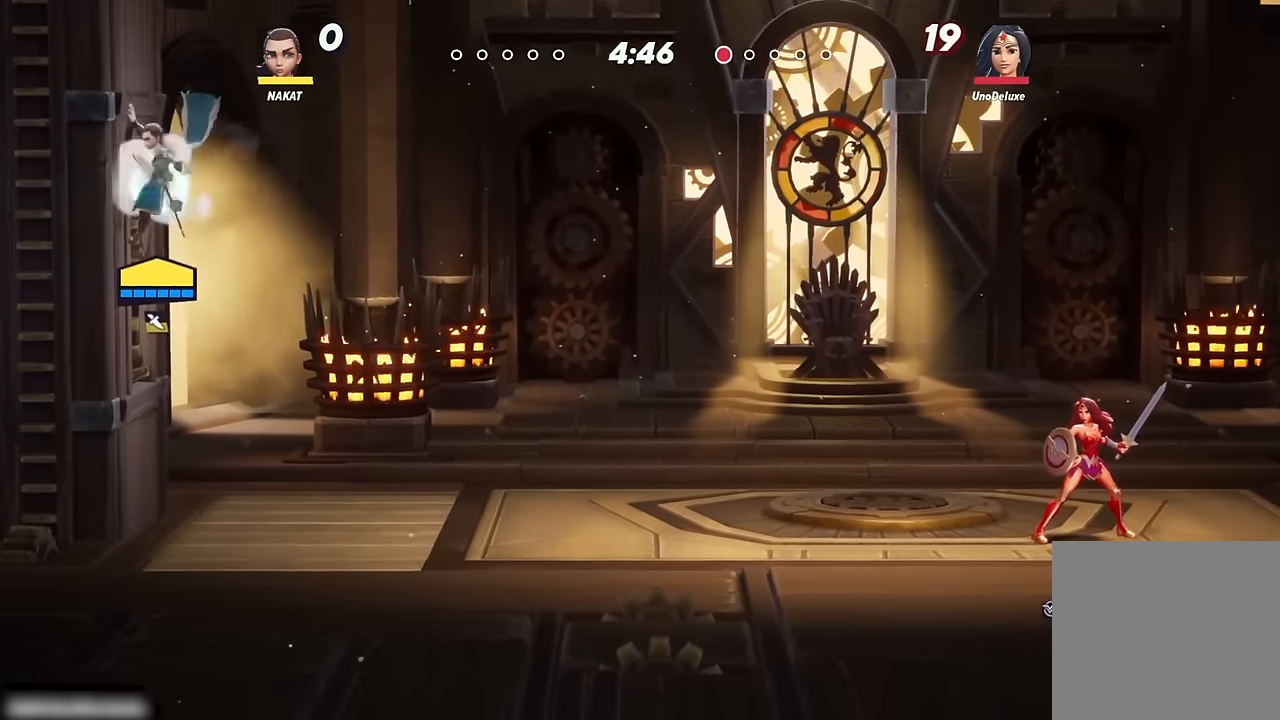
{"buttons": [], "left_stick": "left", "right_stick": "center", "events": [[150, "A", "up"]]}
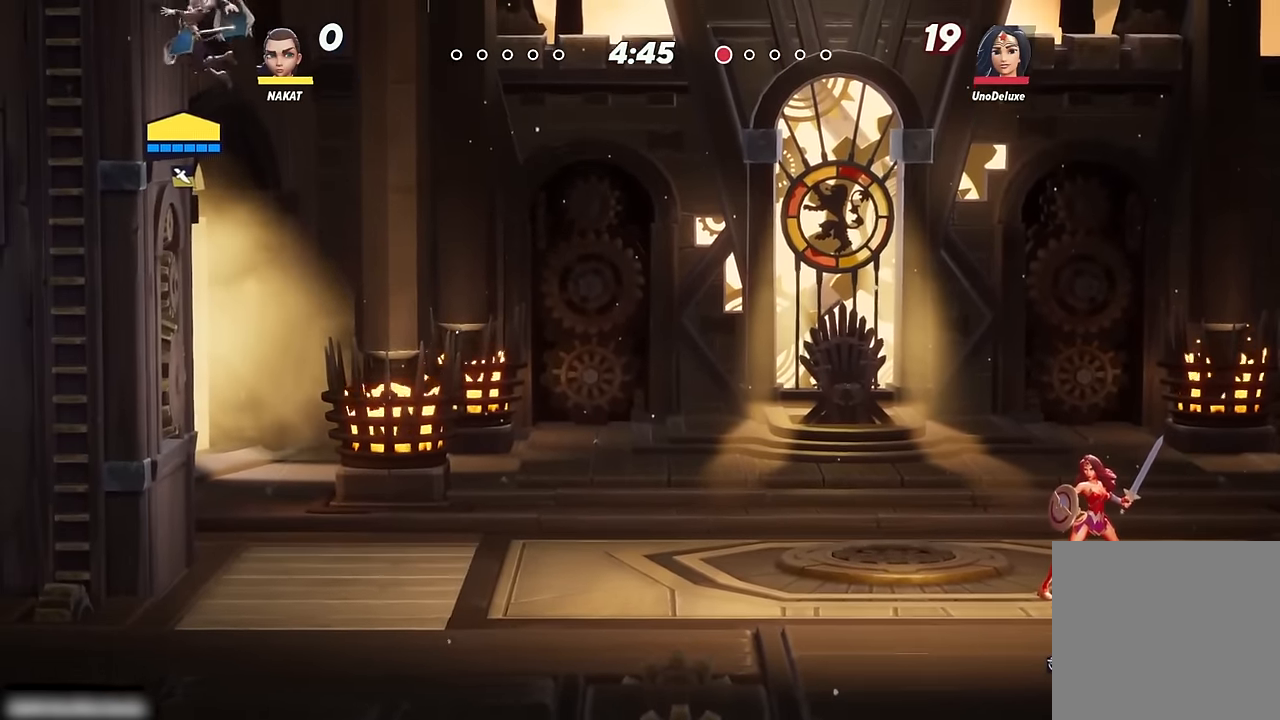
{"buttons": ["A"], "left_stick": "right", "right_stick": "center"}
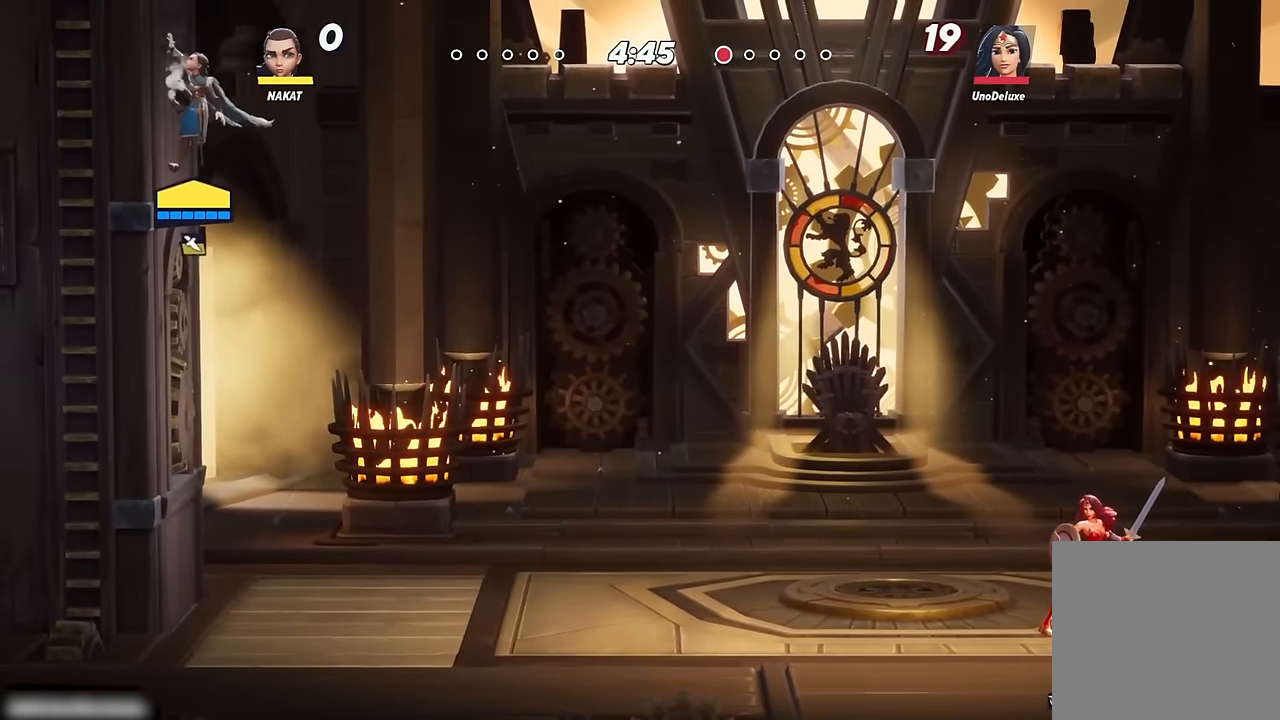
{"buttons": ["A"], "left_stick": "right", "right_stick": "center", "events": []}
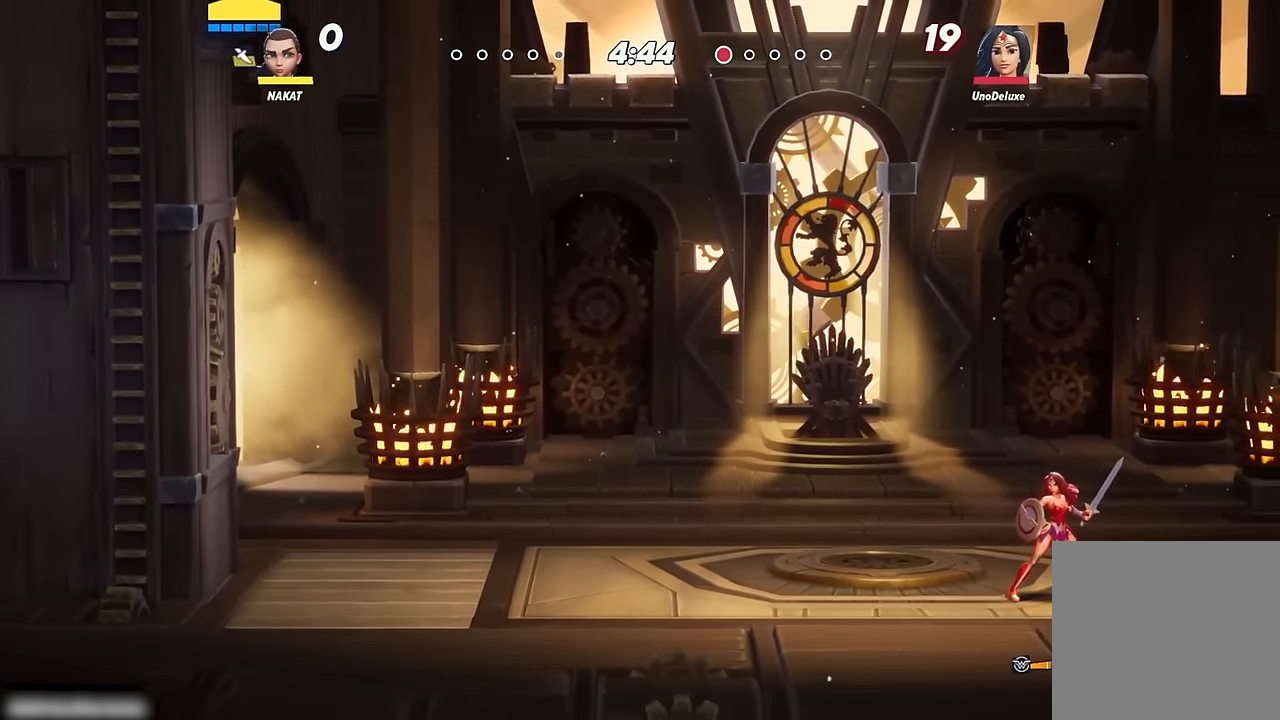
{"buttons": ["Y"], "left_stick": "down", "right_stick": "center", "events": [[217, "A", "up"], [467, "left_stick", "down"], [500, "Y", "down"]]}
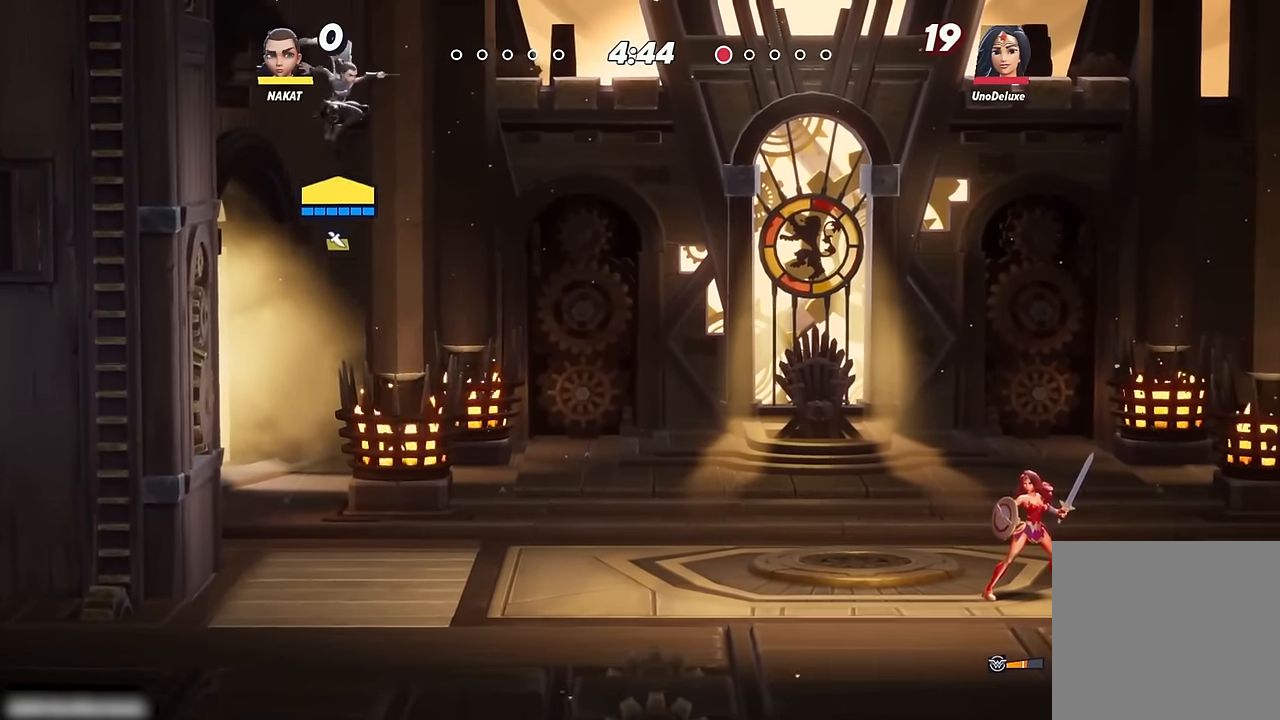
{"buttons": [], "left_stick": "center", "right_stick": "center", "events": [[50, "L3", "down"], [117, "L3", "up"], [234, "left_stick", "center"], [317, "Y", "up"]]}
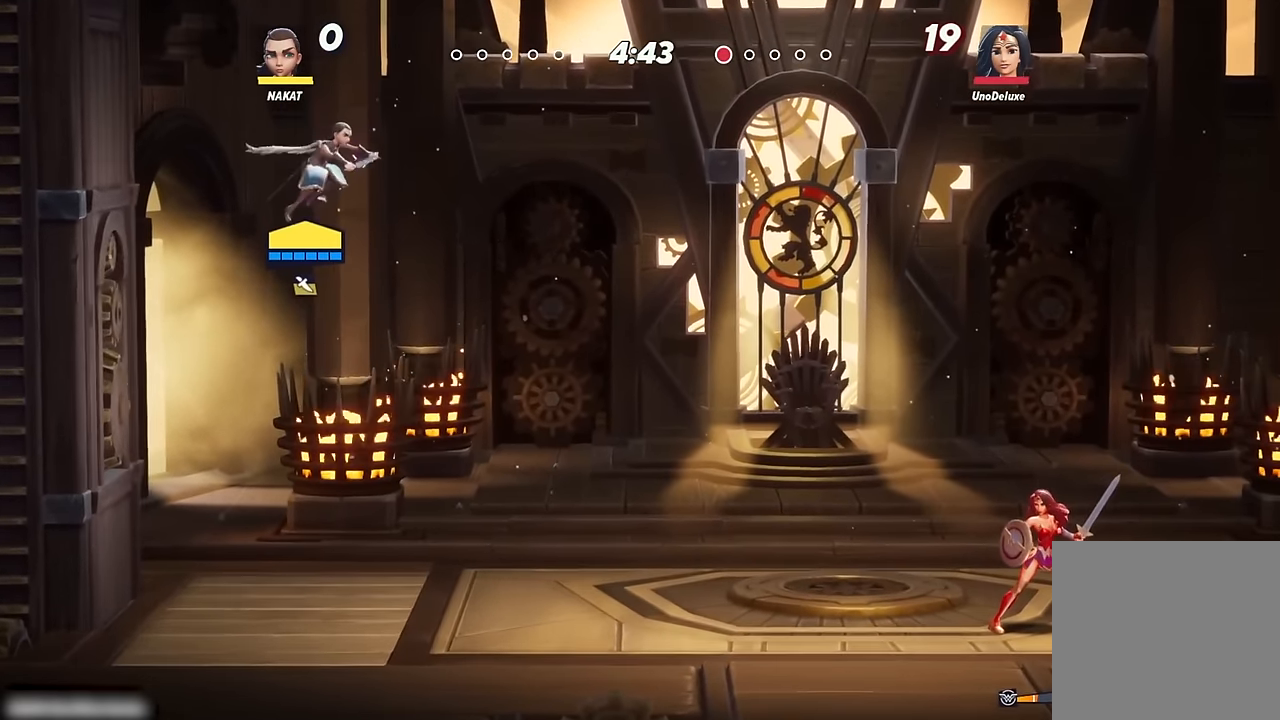
{"buttons": [], "left_stick": "center", "right_stick": "center", "events": []}
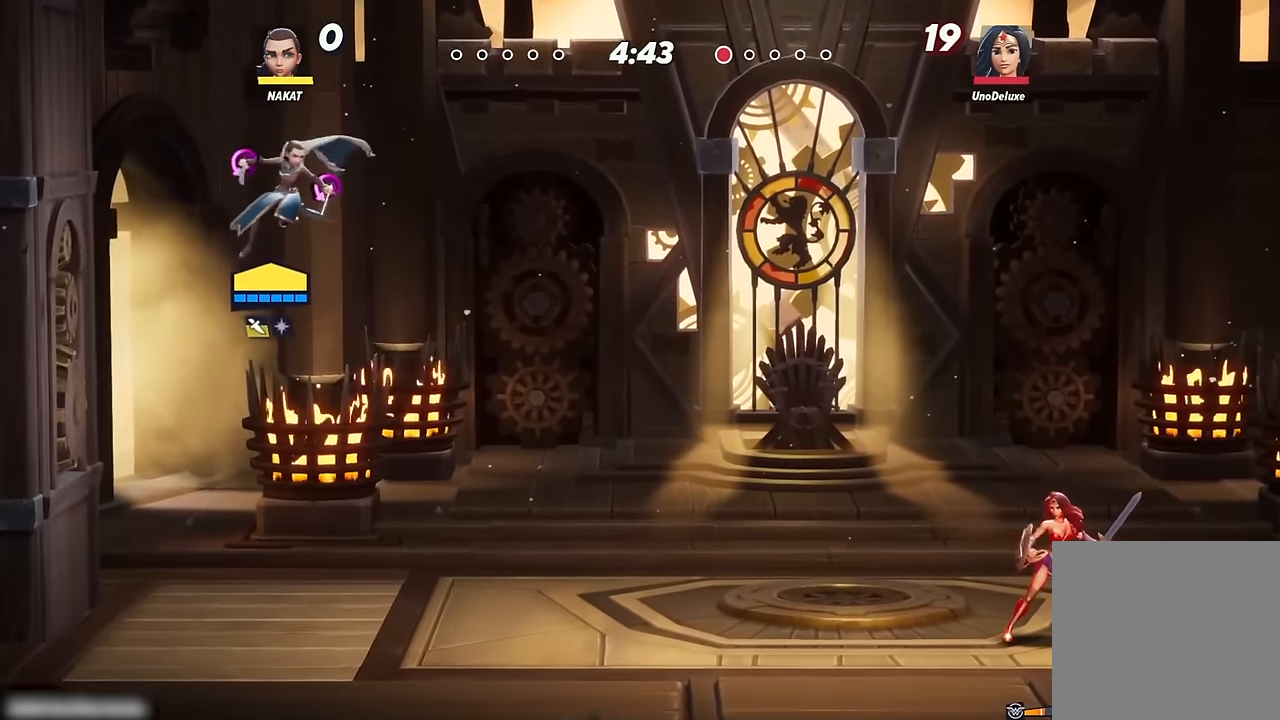
{"buttons": ["A"], "left_stick": "right", "right_stick": "center", "events": [[217, "left_stick", "right"], [284, "X", "down"], [317, "A", "down"], [350, "X", "up"]]}
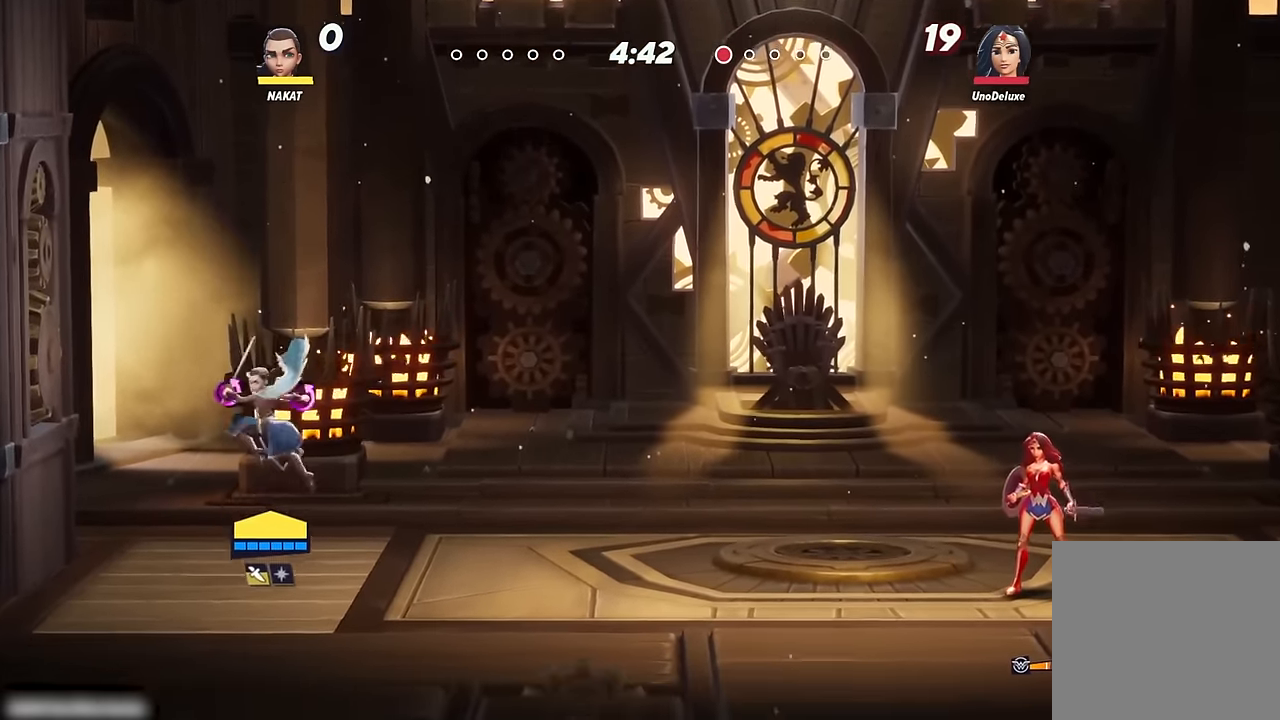
{"buttons": [], "left_stick": "right", "right_stick": "center", "events": [[284, "A", "up"]]}
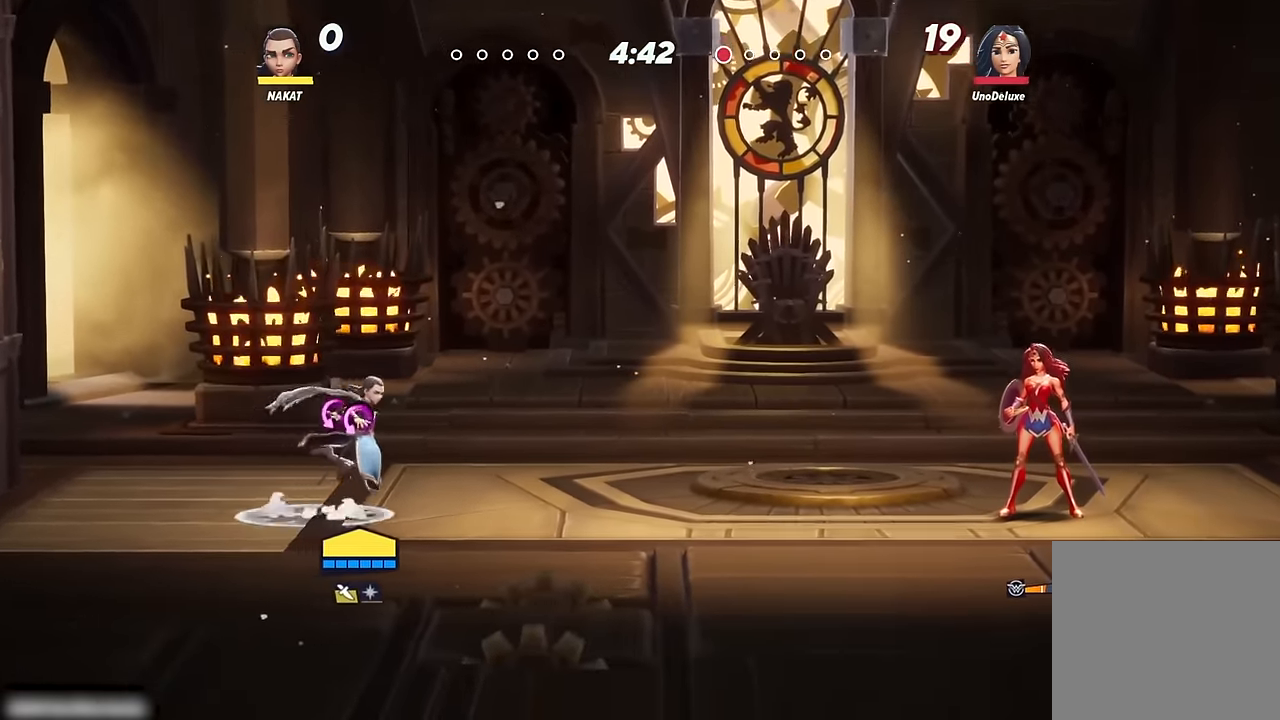
{"buttons": [], "left_stick": "center", "right_stick": "center", "events": [[500, "left_stick", "center"]]}
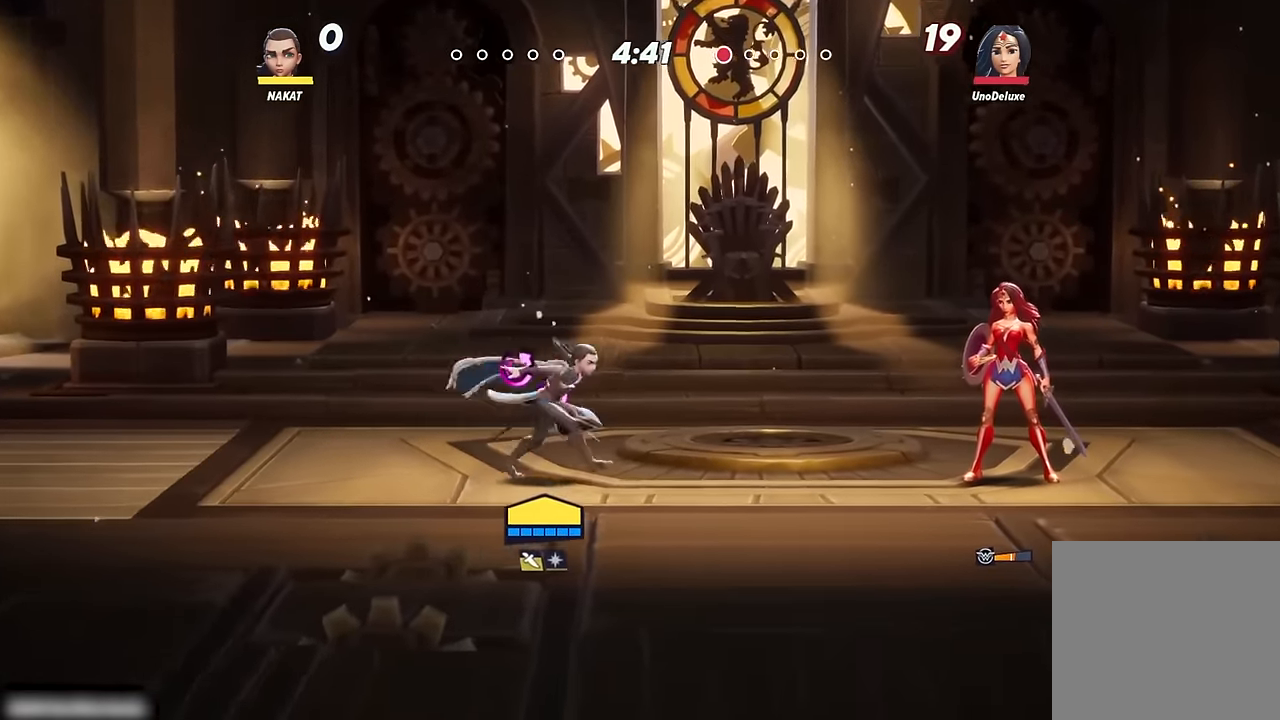
{"buttons": [], "left_stick": "center", "right_stick": "center", "events": []}
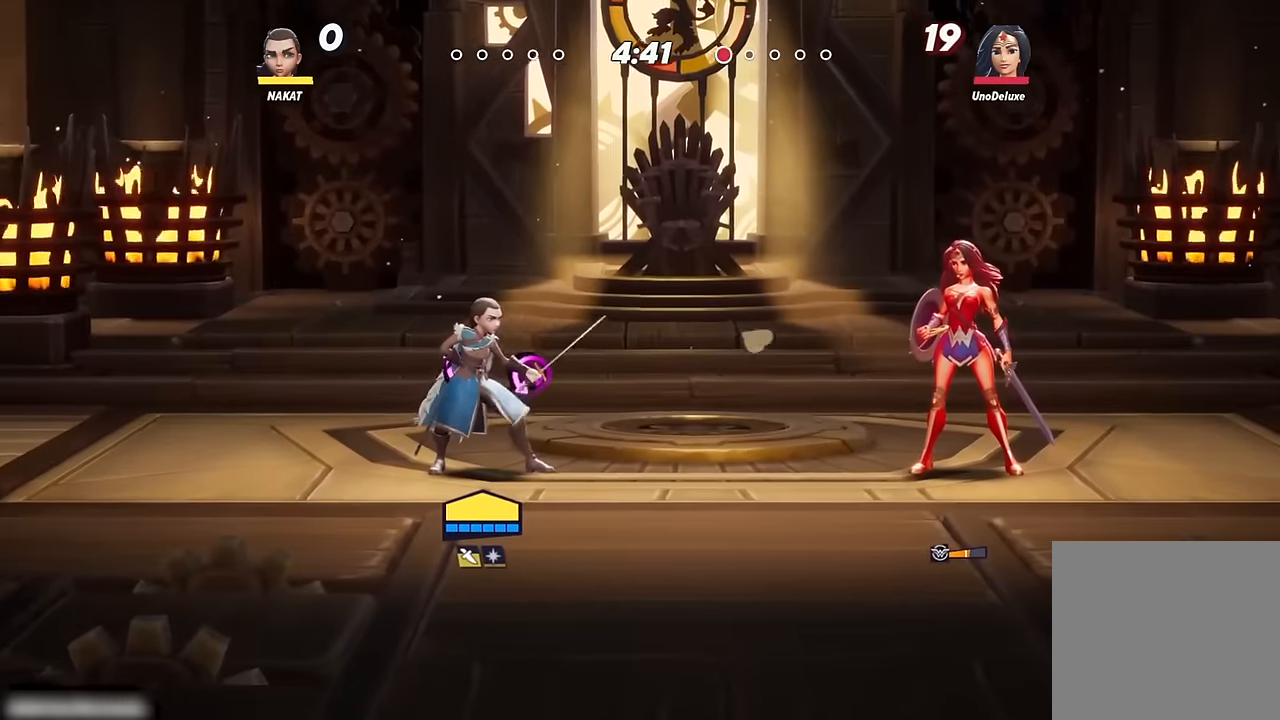
{"buttons": [], "left_stick": "center", "right_stick": "center", "events": []}
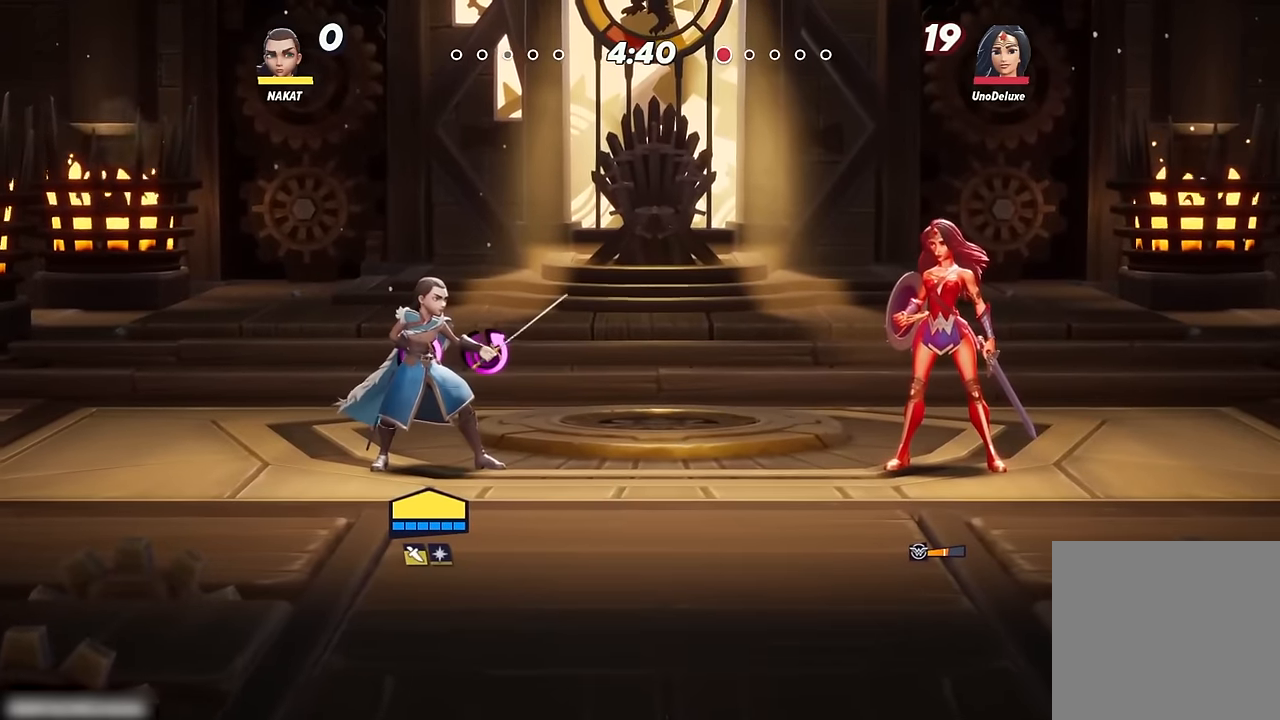
{"buttons": [], "left_stick": "center", "right_stick": "center", "events": []}
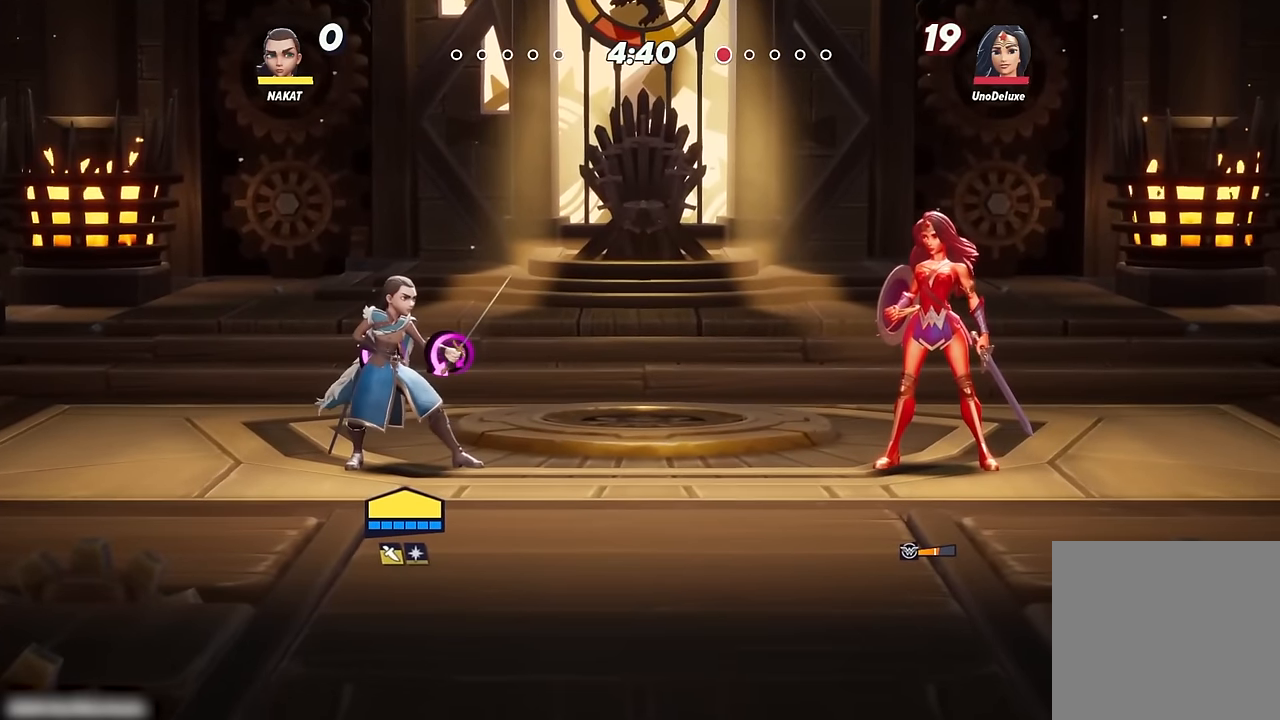
{"buttons": [], "left_stick": "center", "right_stick": "center", "events": []}
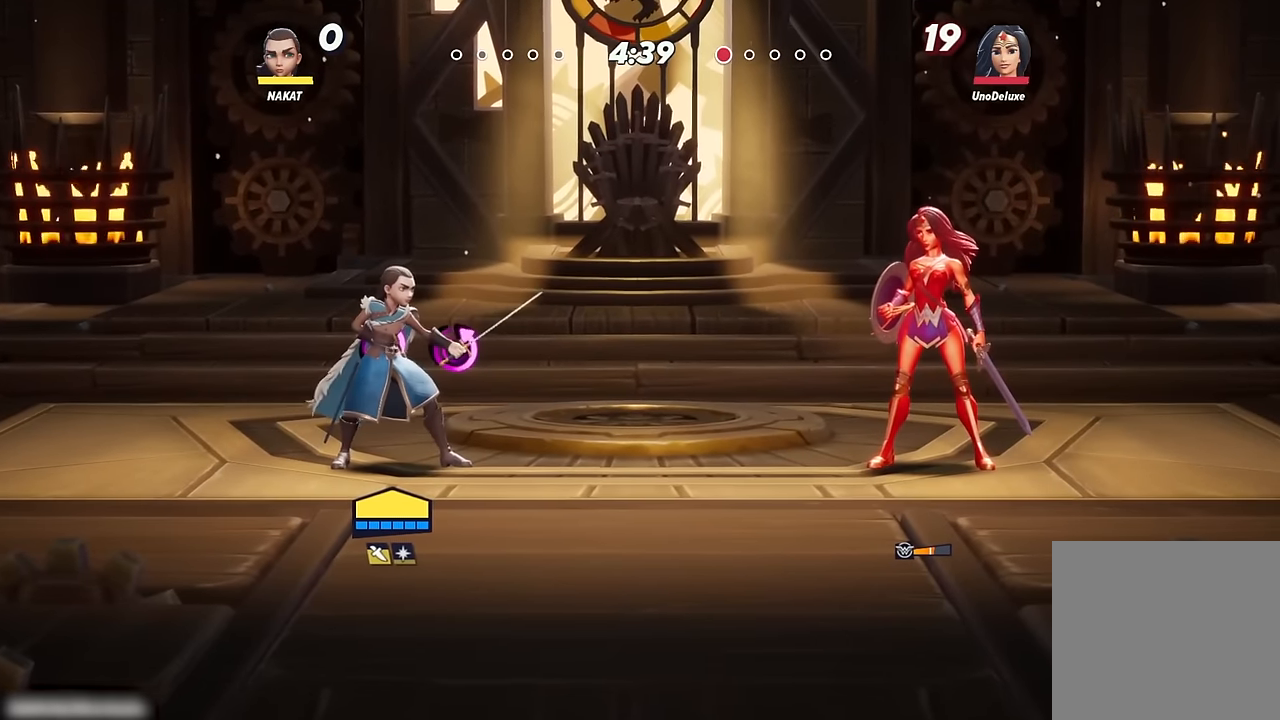
{"buttons": [], "left_stick": "center", "right_stick": "center", "events": []}
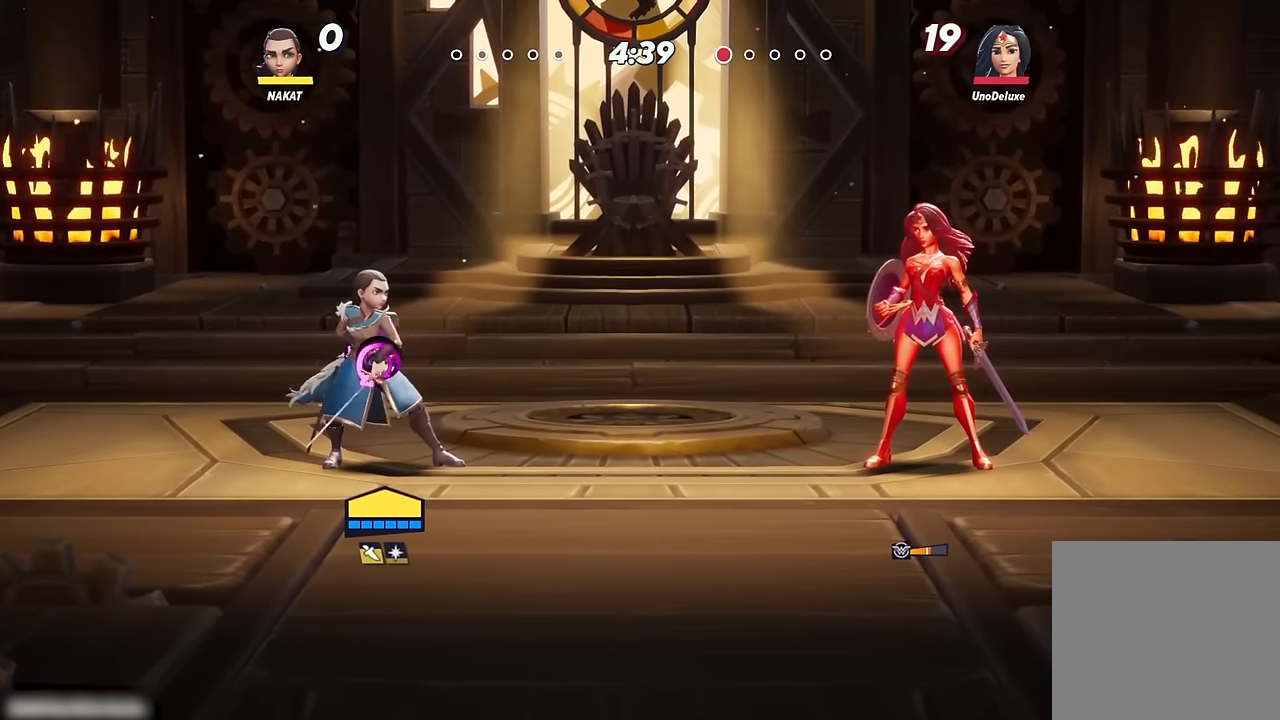
{"buttons": [], "left_stick": "center", "right_stick": "center", "events": []}